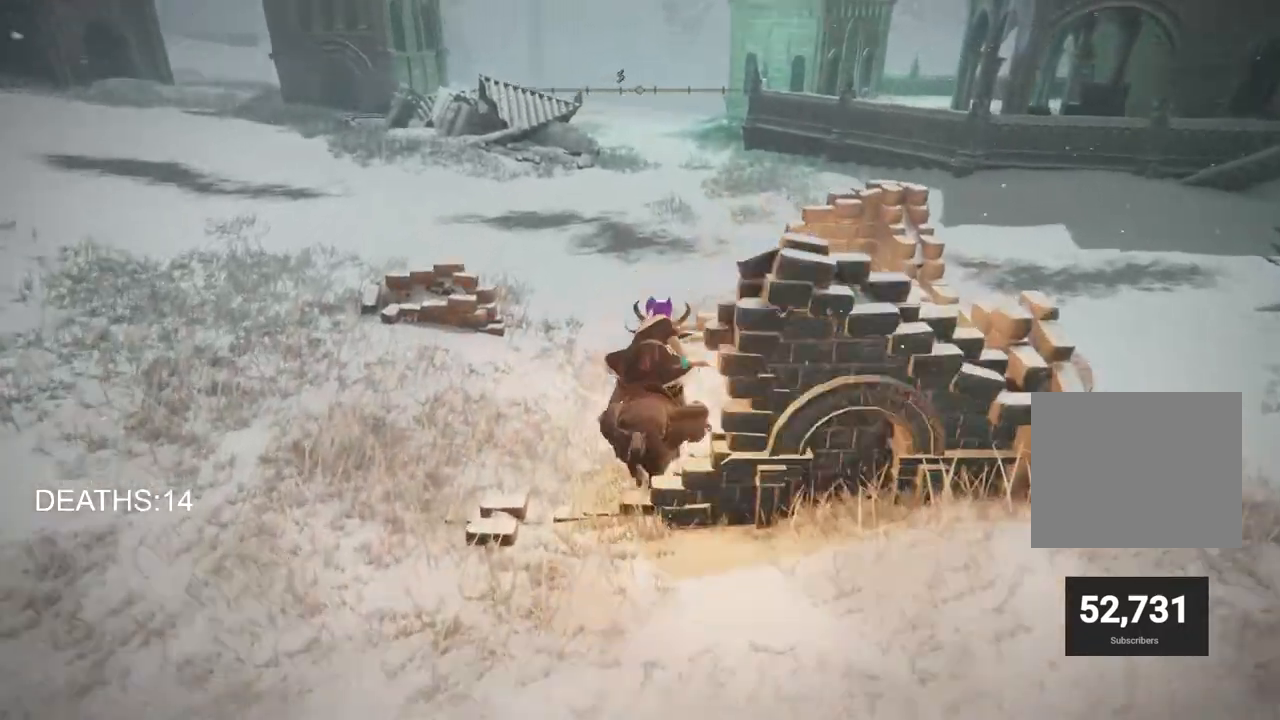
Gameplay with a controller (PlayStation layout); each line is a JSON object with the inputs held at the frame after it. "events" lists button and stick changes between this image and that frame as [ms after this image, input, new state], when the widget could be followed in between.
{"buttons": [], "left_stick": "up", "right_stick": "center", "events": []}
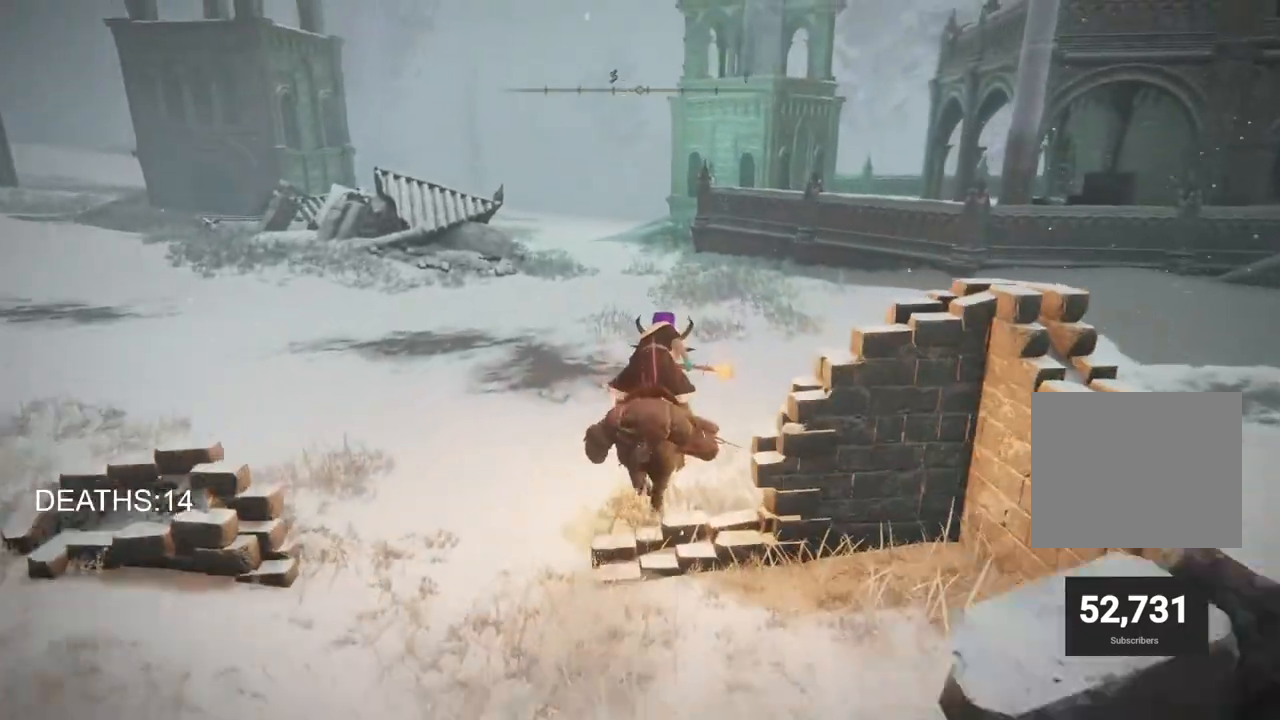
{"buttons": [], "left_stick": "up", "right_stick": "center", "events": []}
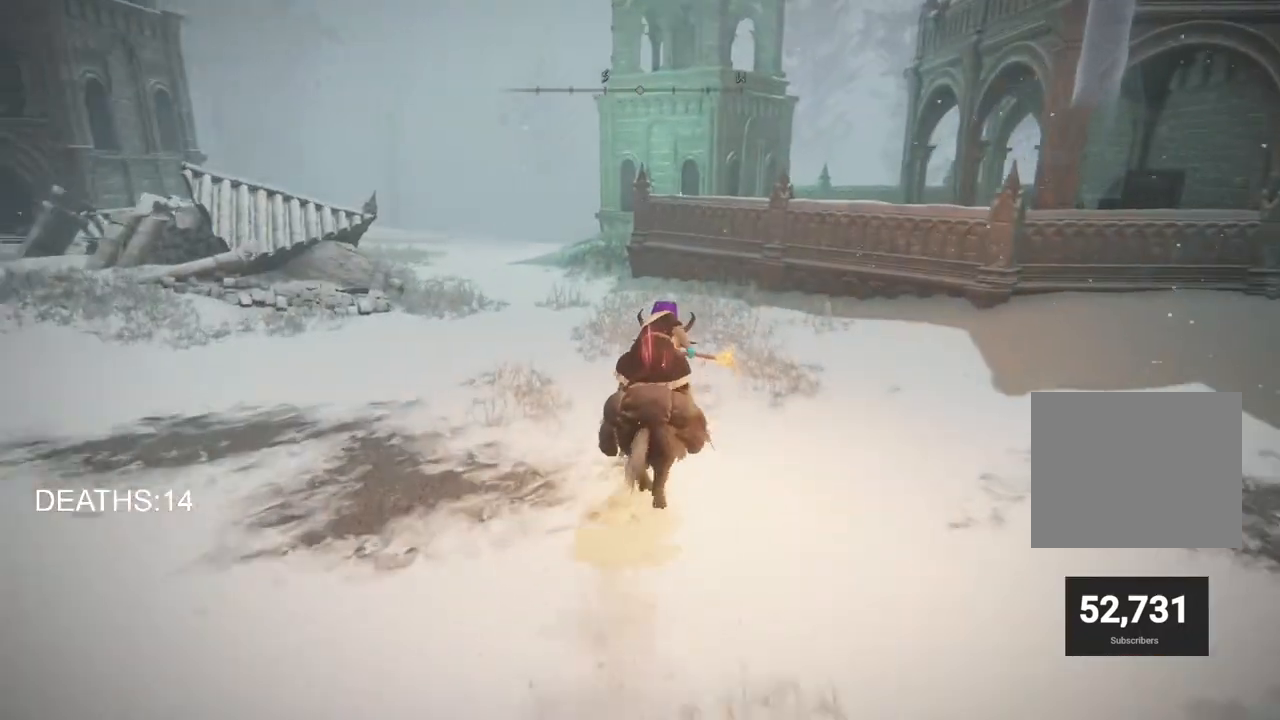
{"buttons": [], "left_stick": "up", "right_stick": "center", "events": []}
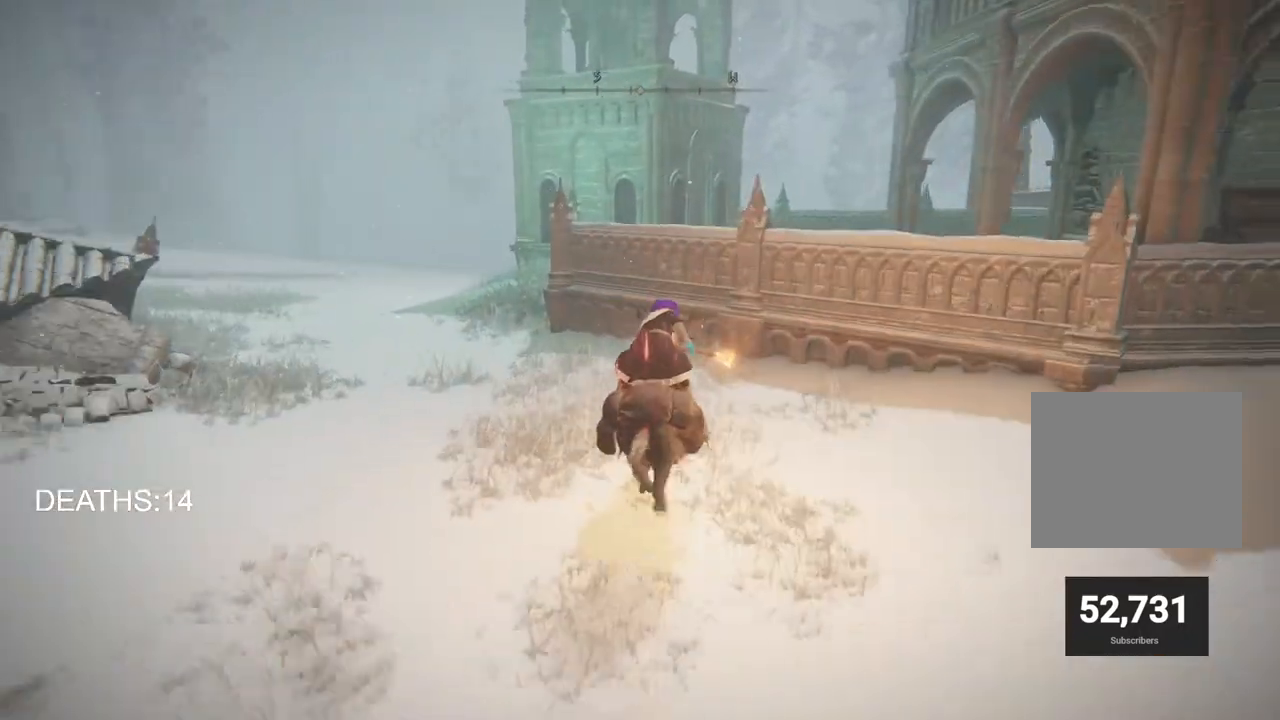
{"buttons": [], "left_stick": "up-right", "right_stick": "center", "events": [[250, "left_stick", "up-right"]]}
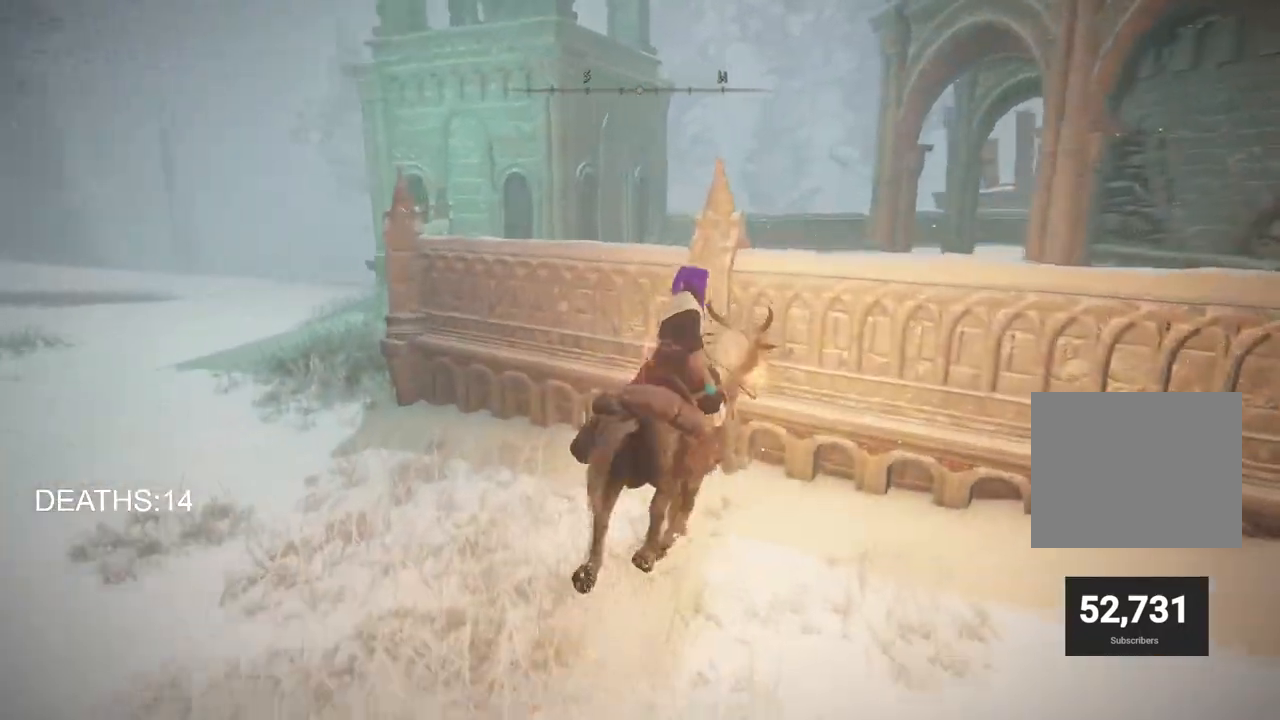
{"buttons": [], "left_stick": "up", "right_stick": "center", "events": [[67, "left_stick", "up"]]}
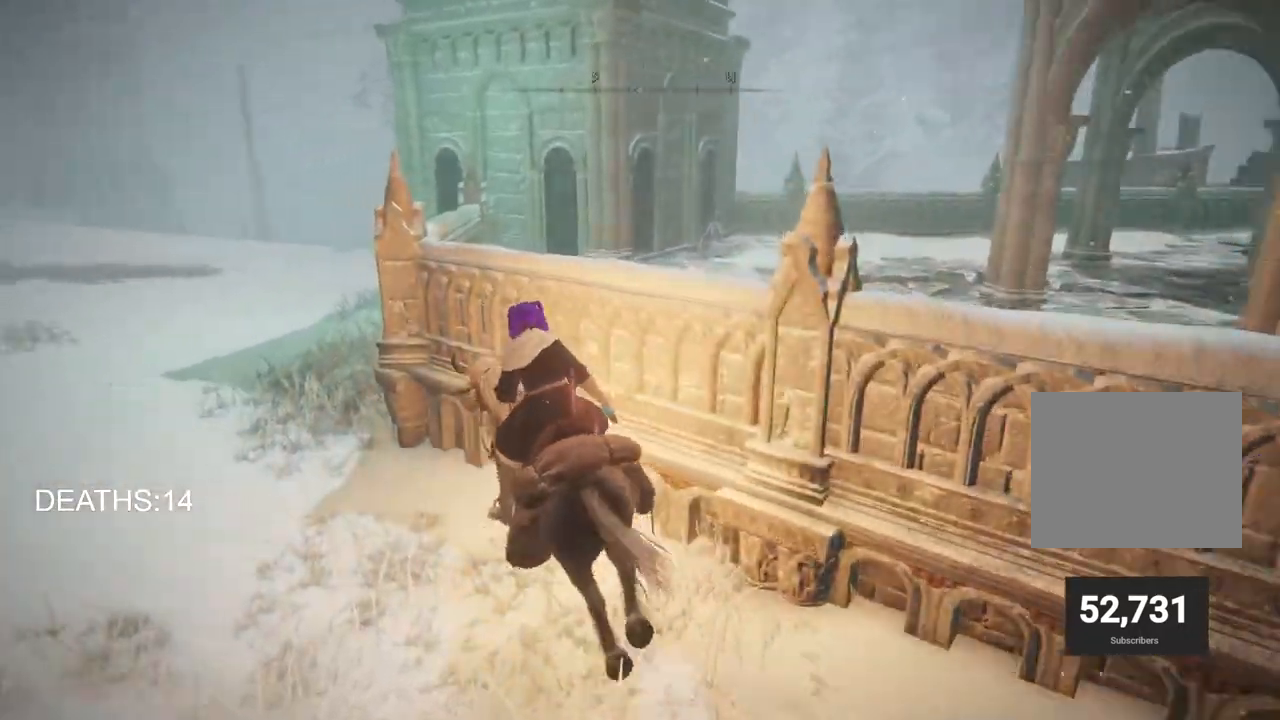
{"buttons": [], "left_stick": "up", "right_stick": "down-right", "events": [[83, "CROSS", "down"], [200, "CROSS", "up"], [417, "right_stick", "down-right"]]}
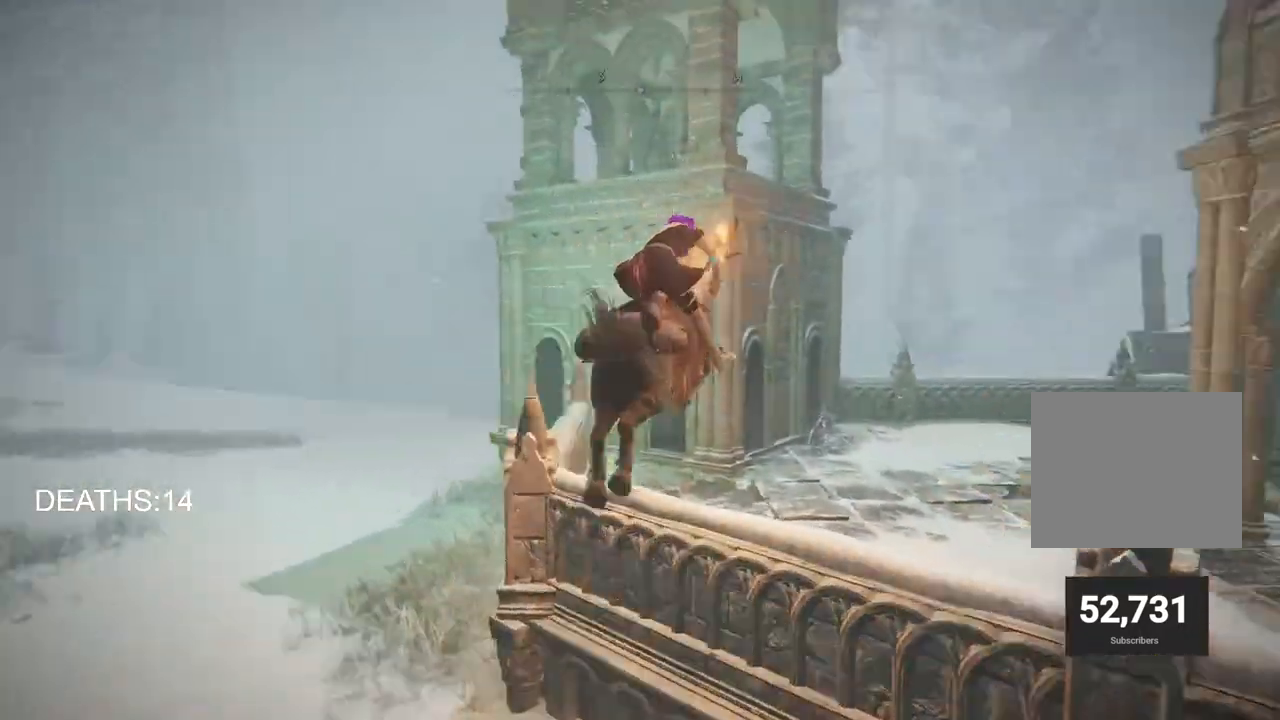
{"buttons": [], "left_stick": "up", "right_stick": "right", "events": [[200, "right_stick", "center"], [450, "right_stick", "right"]]}
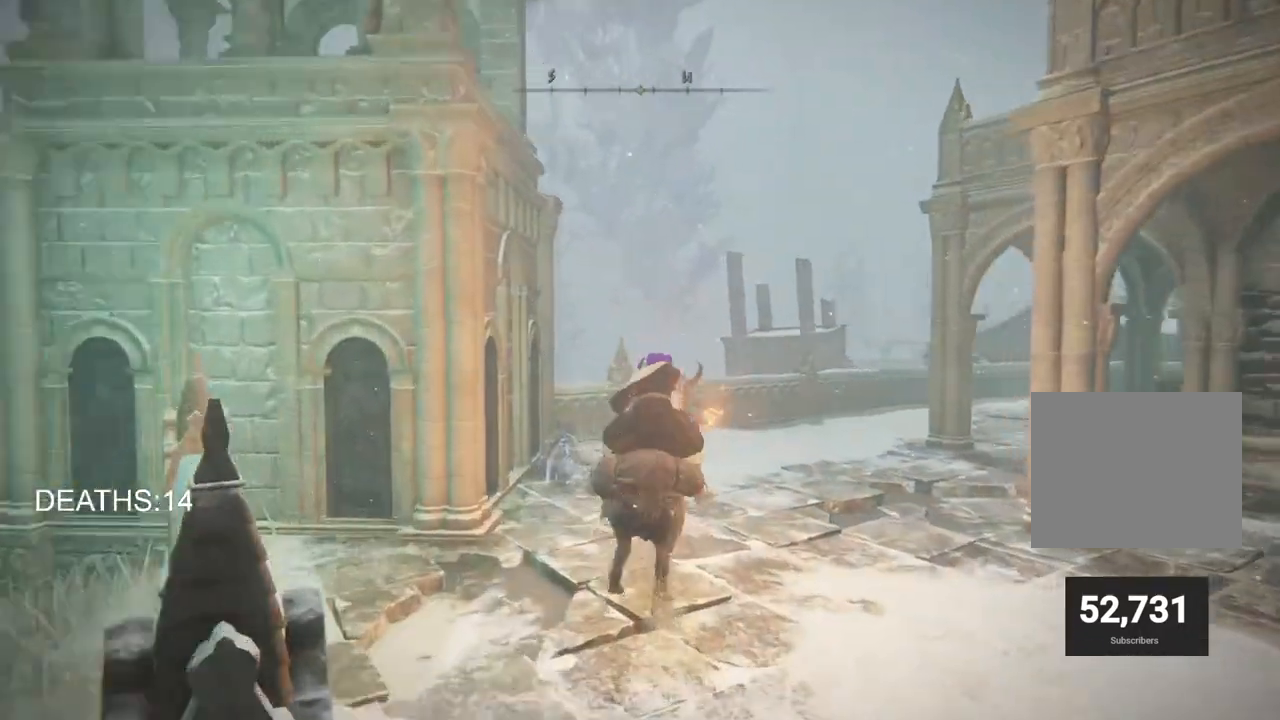
{"buttons": [], "left_stick": "up", "right_stick": "center", "events": [[217, "right_stick", "center"]]}
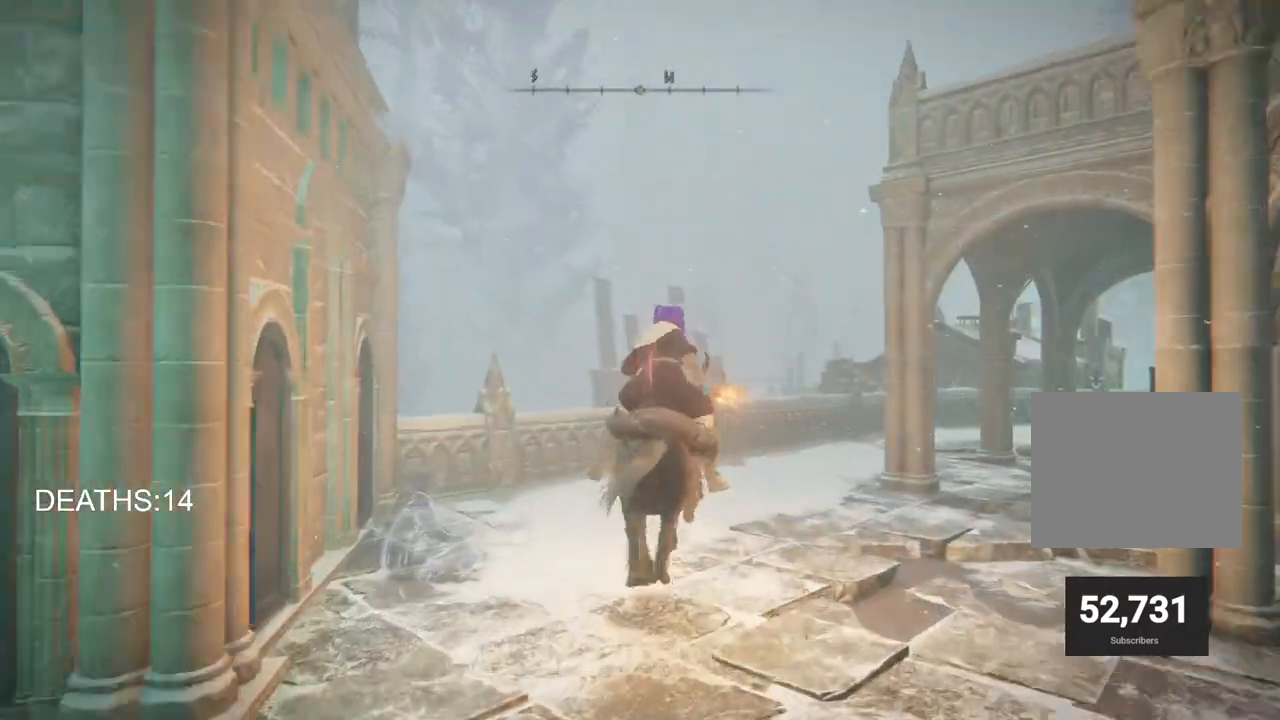
{"buttons": [], "left_stick": "up", "right_stick": "center", "events": []}
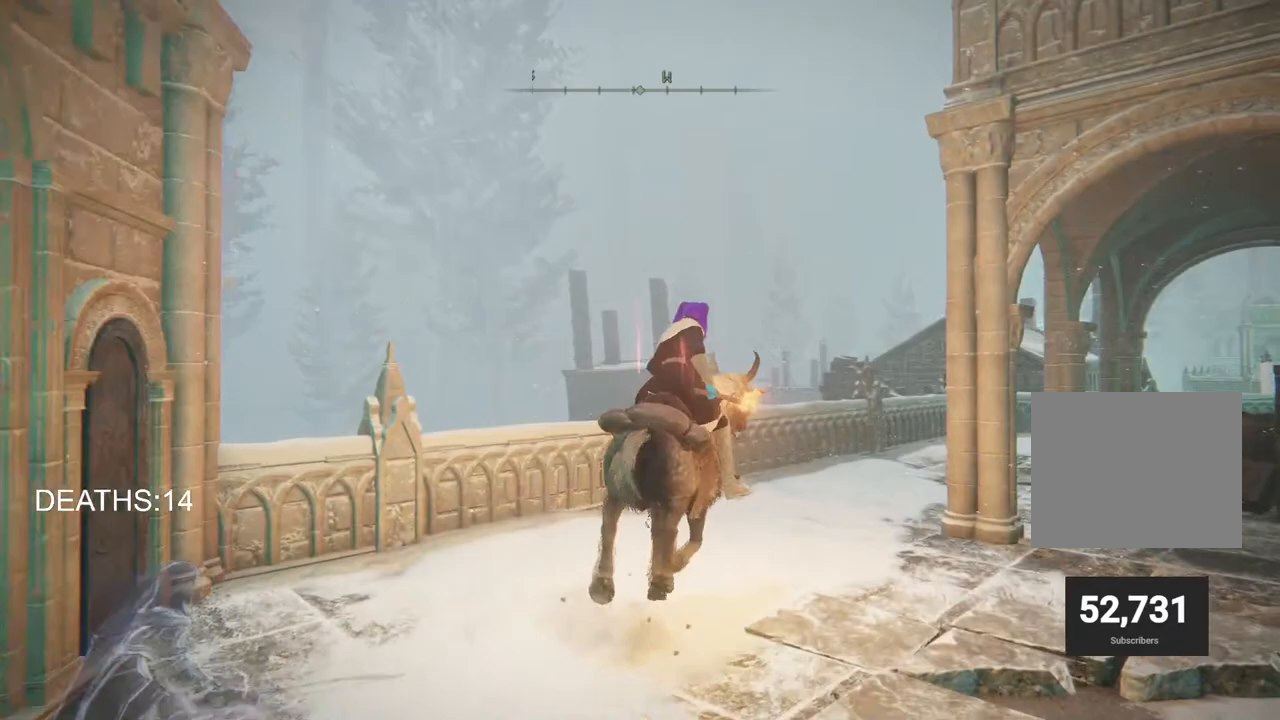
{"buttons": [], "left_stick": "up", "right_stick": "center", "events": []}
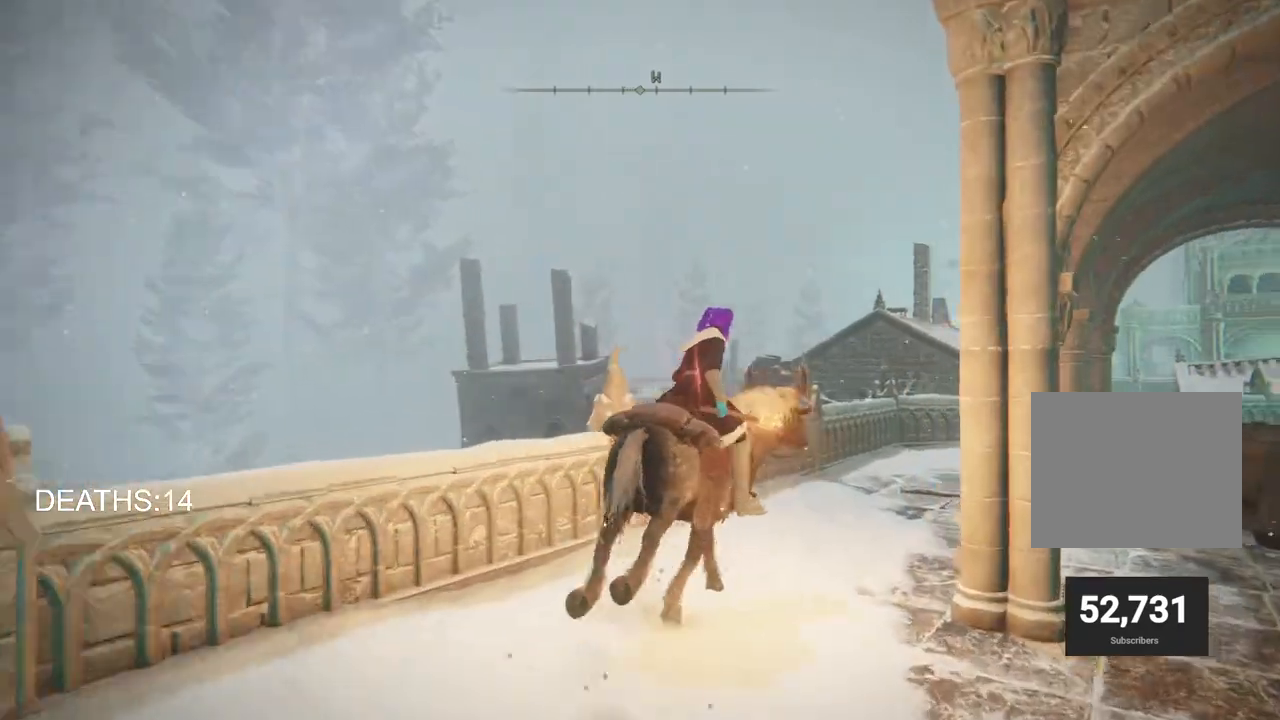
{"buttons": ["CIRCLE"], "left_stick": "up", "right_stick": "center", "events": [[50, "right_stick", "right"], [250, "right_stick", "center"], [450, "CIRCLE", "down"]]}
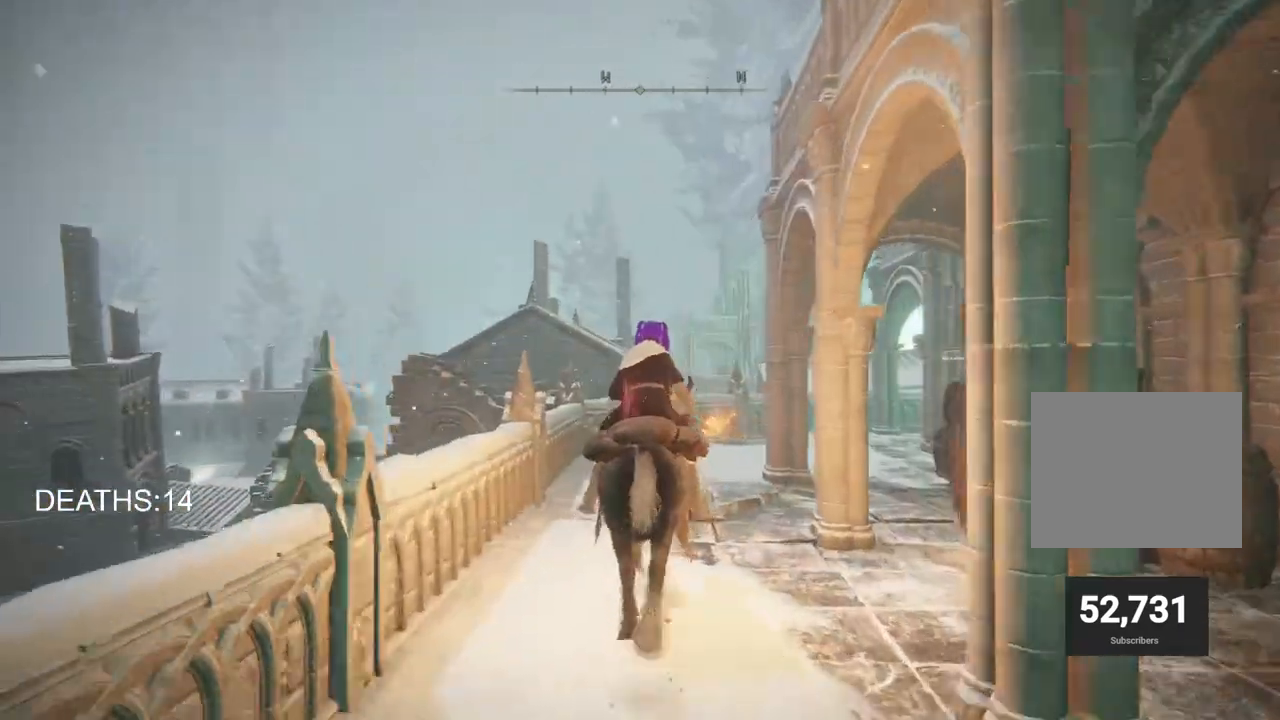
{"buttons": [], "left_stick": "up", "right_stick": "down-right", "events": [[50, "CIRCLE", "up"], [400, "right_stick", "down-right"]]}
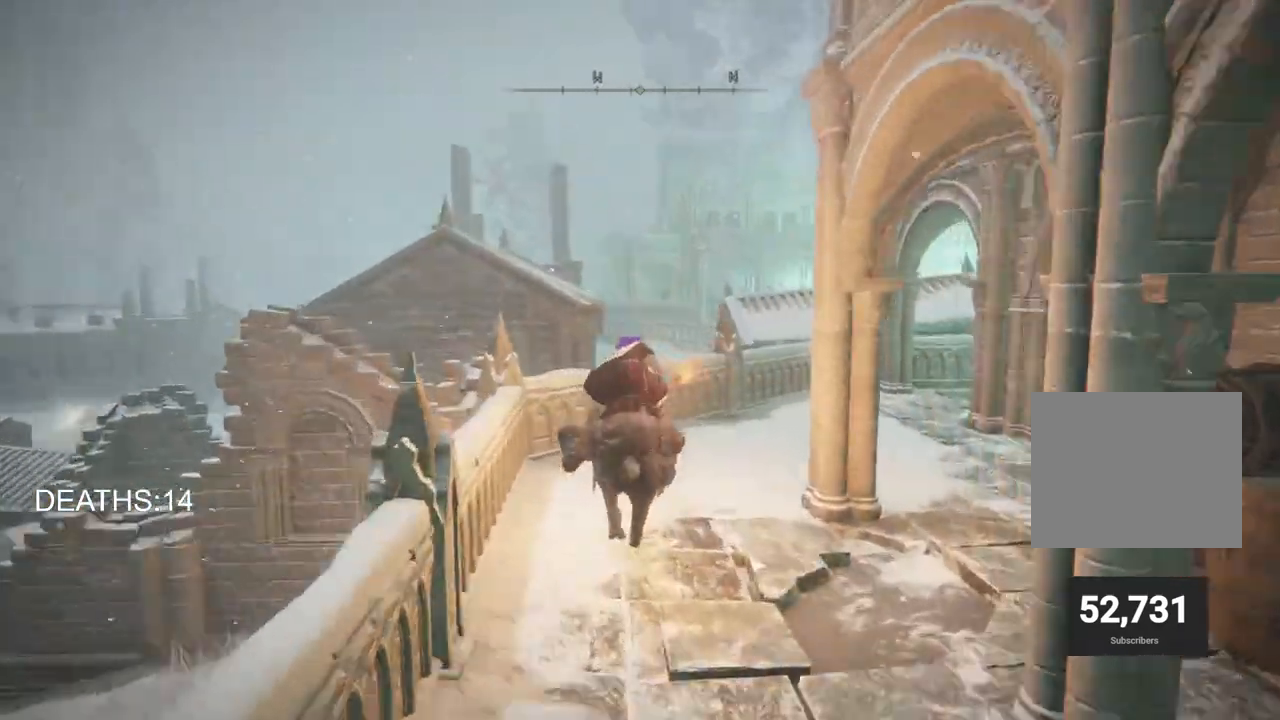
{"buttons": [], "left_stick": "up", "right_stick": "center", "events": [[50, "right_stick", "center"], [250, "CROSS", "down"], [400, "CROSS", "up"]]}
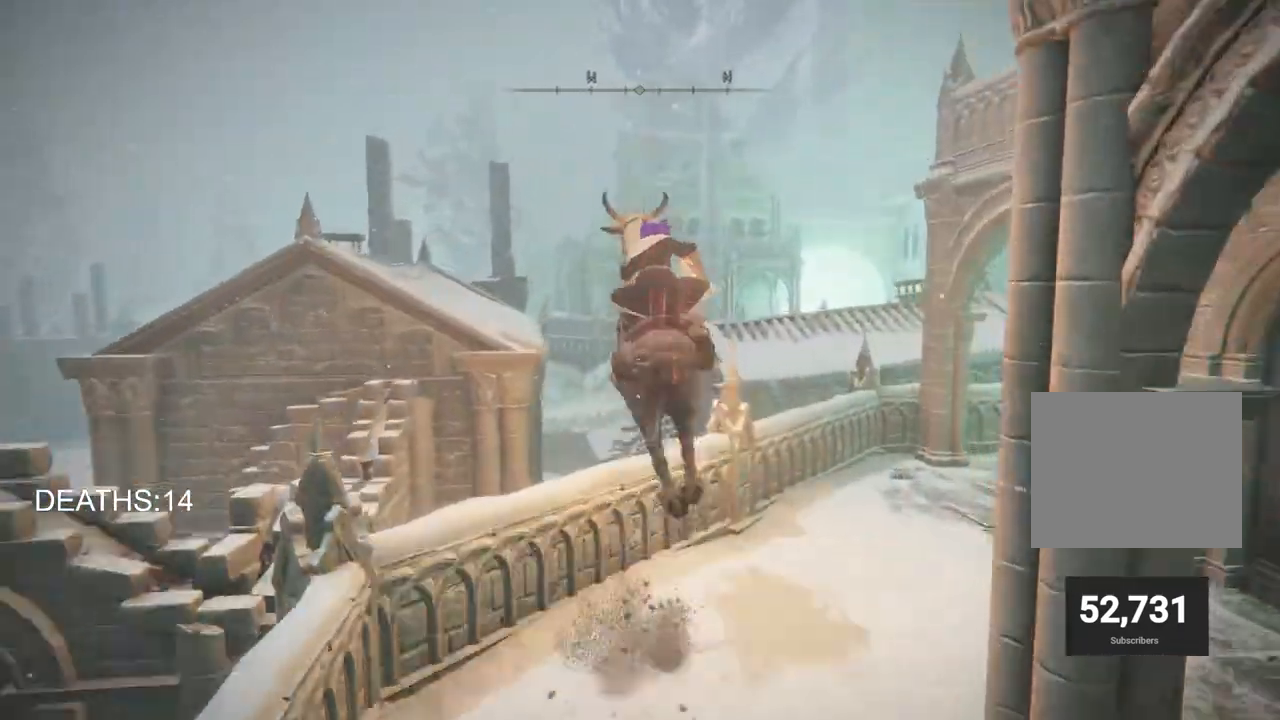
{"buttons": [], "left_stick": "up", "right_stick": "center", "events": [[183, "CROSS", "down"], [283, "CROSS", "up"]]}
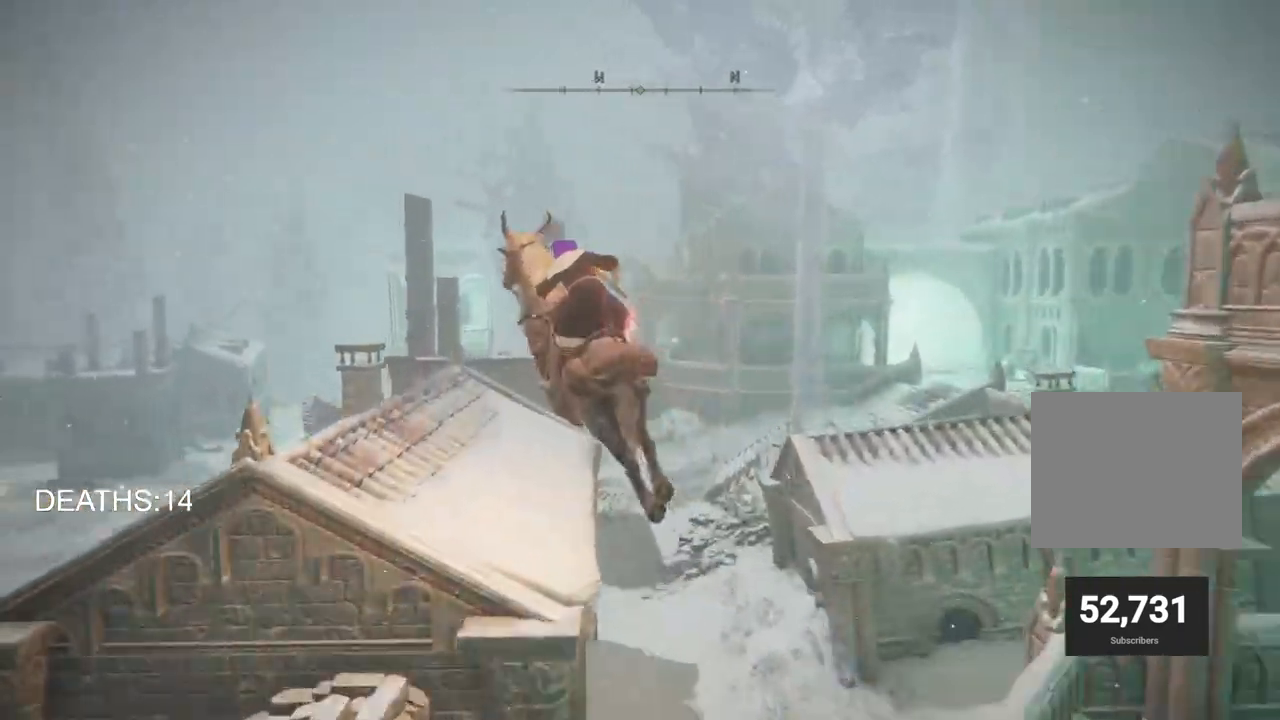
{"buttons": ["CIRCLE"], "left_stick": "up", "right_stick": "center", "events": [[133, "right_stick", "down-right"], [267, "right_stick", "center"], [433, "CIRCLE", "down"]]}
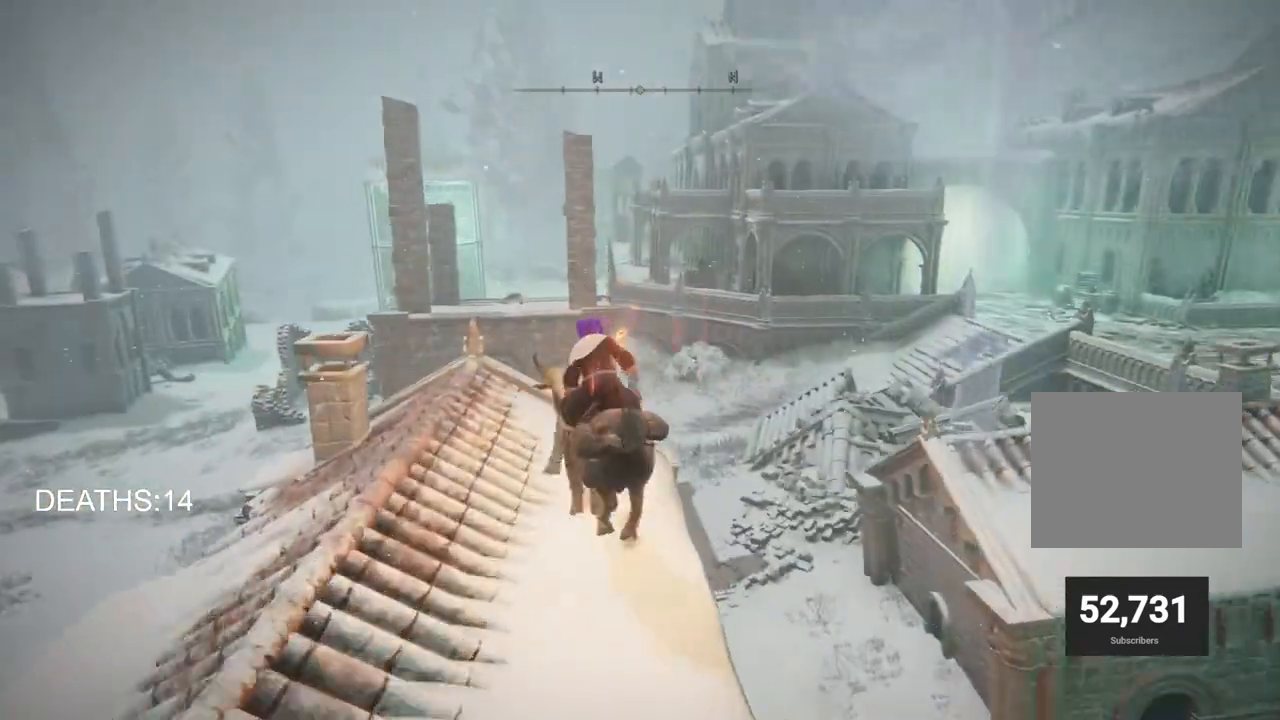
{"buttons": [], "left_stick": "up", "right_stick": "center", "events": [[83, "CIRCLE", "up"], [283, "CROSS", "down"], [417, "CROSS", "up"]]}
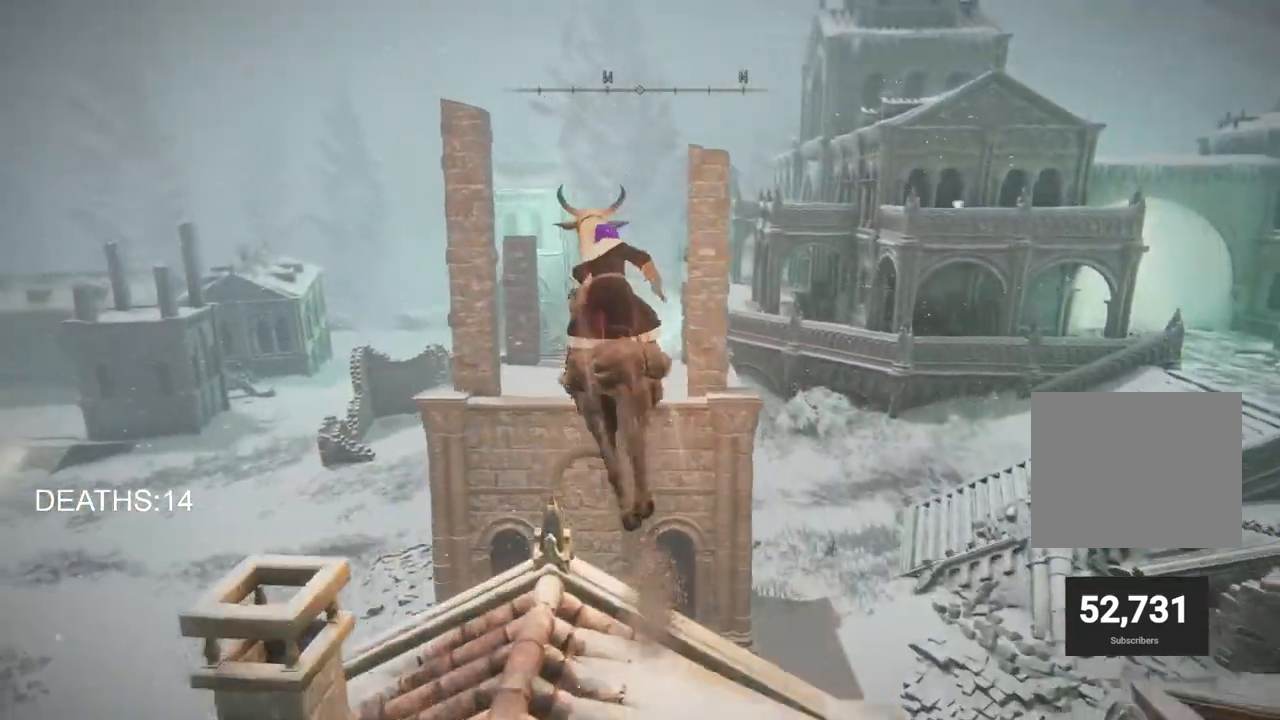
{"buttons": [], "left_stick": "up", "right_stick": "center", "events": [[200, "right_stick", "down-right"], [417, "right_stick", "center"]]}
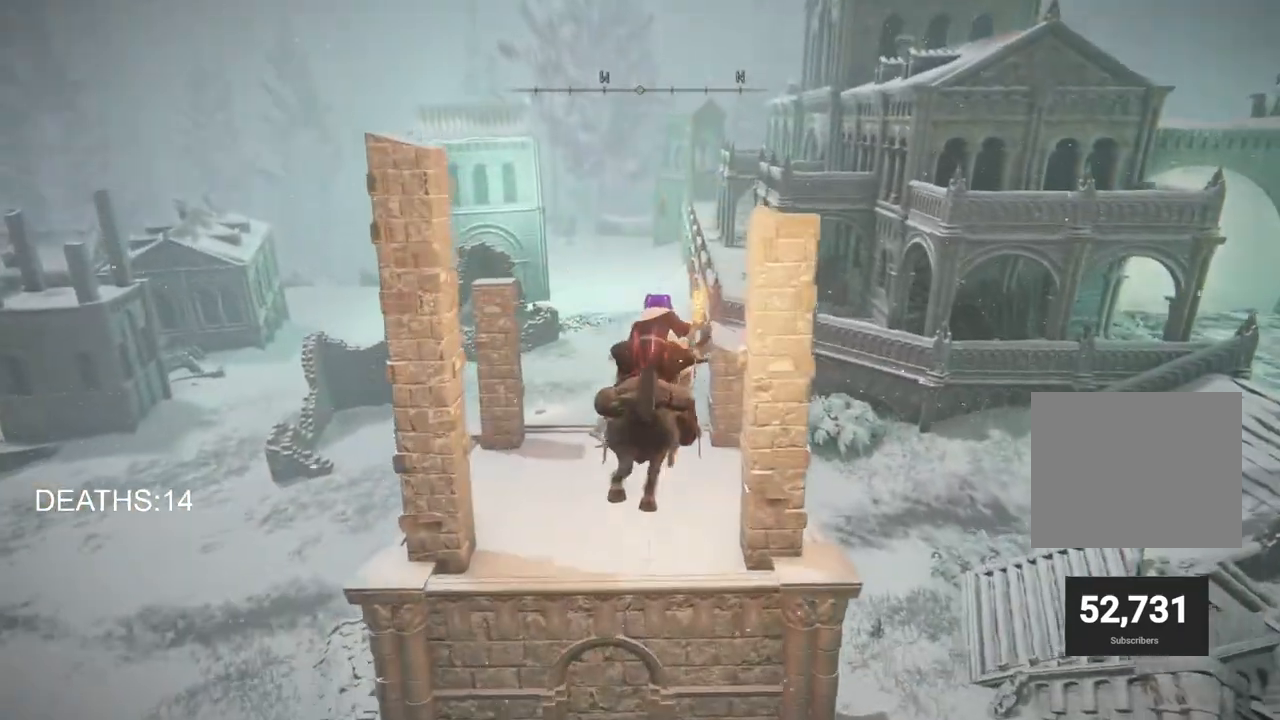
{"buttons": ["CROSS"], "left_stick": "up", "right_stick": "center", "events": [[83, "CIRCLE", "down"], [217, "CIRCLE", "up"], [483, "CROSS", "down"]]}
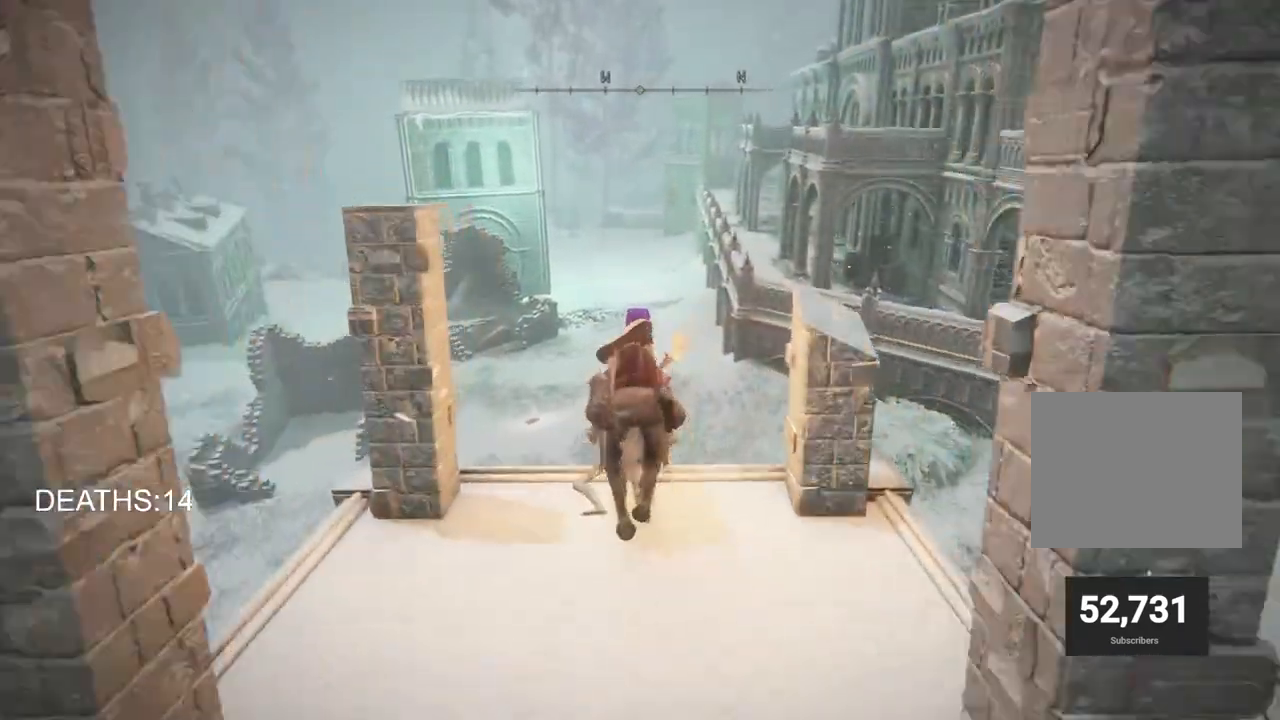
{"buttons": [], "left_stick": "up", "right_stick": "center", "events": [[133, "CROSS", "up"]]}
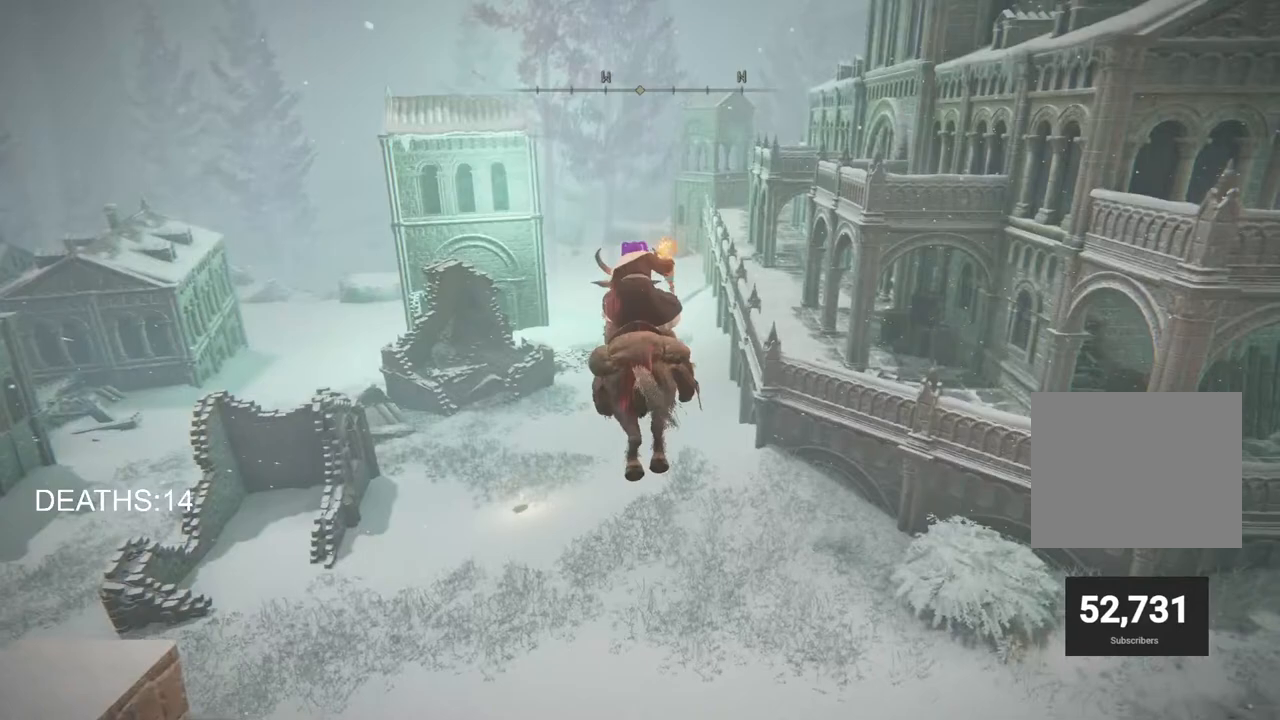
{"buttons": [], "left_stick": "up", "right_stick": "center", "events": [[167, "right_stick", "right"], [333, "right_stick", "center"]]}
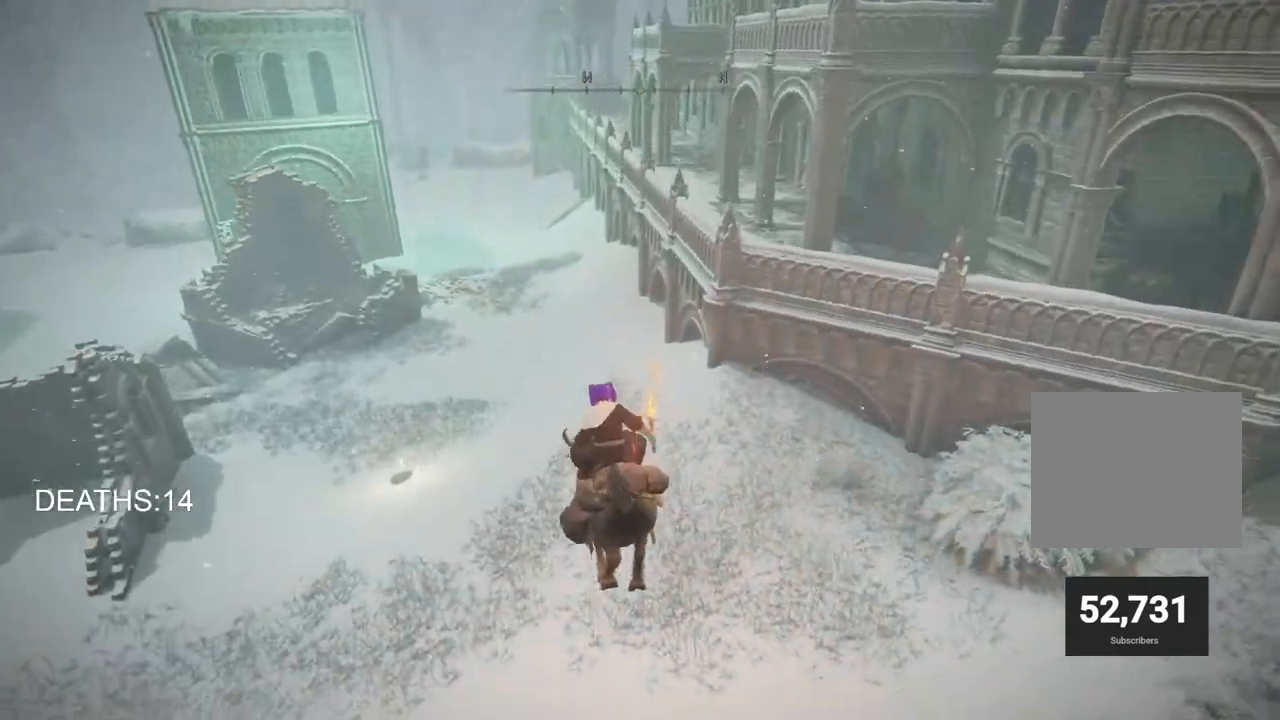
{"buttons": [], "left_stick": "up", "right_stick": "center", "events": []}
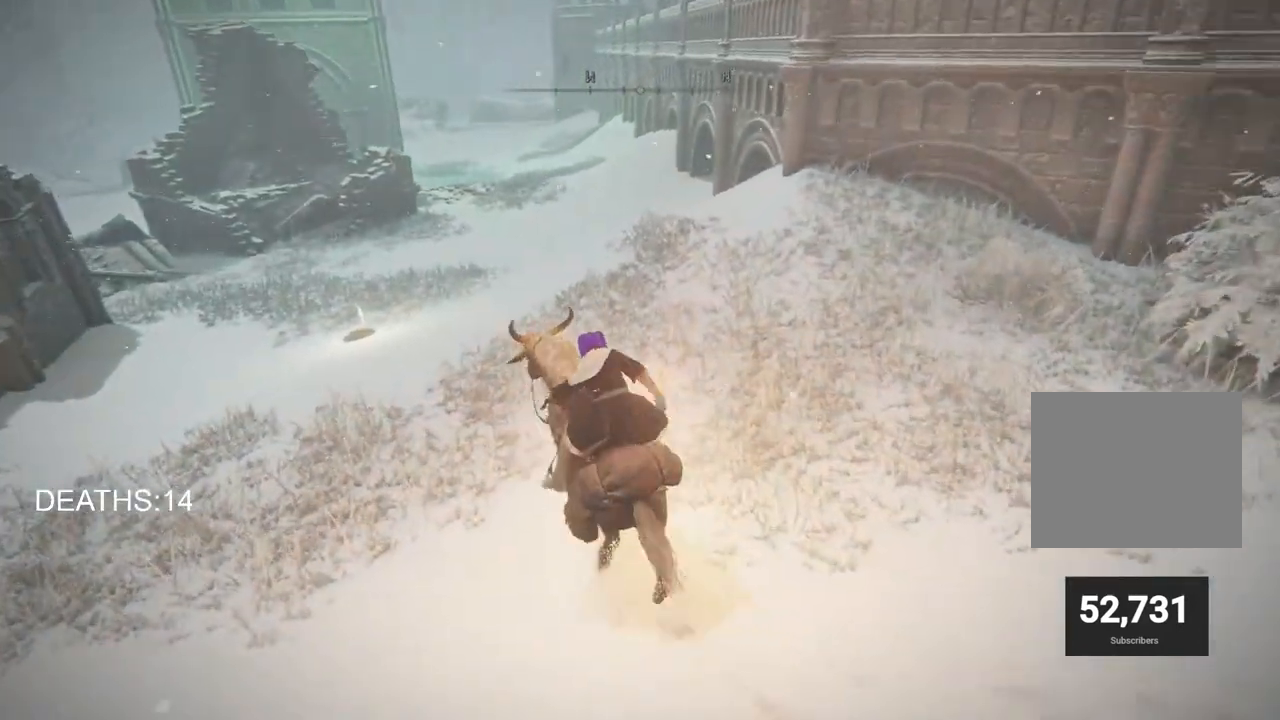
{"buttons": [], "left_stick": "up-left", "right_stick": "center", "events": [[233, "L3", "down"], [233, "left_stick", "up-left"], [350, "L3", "up"]]}
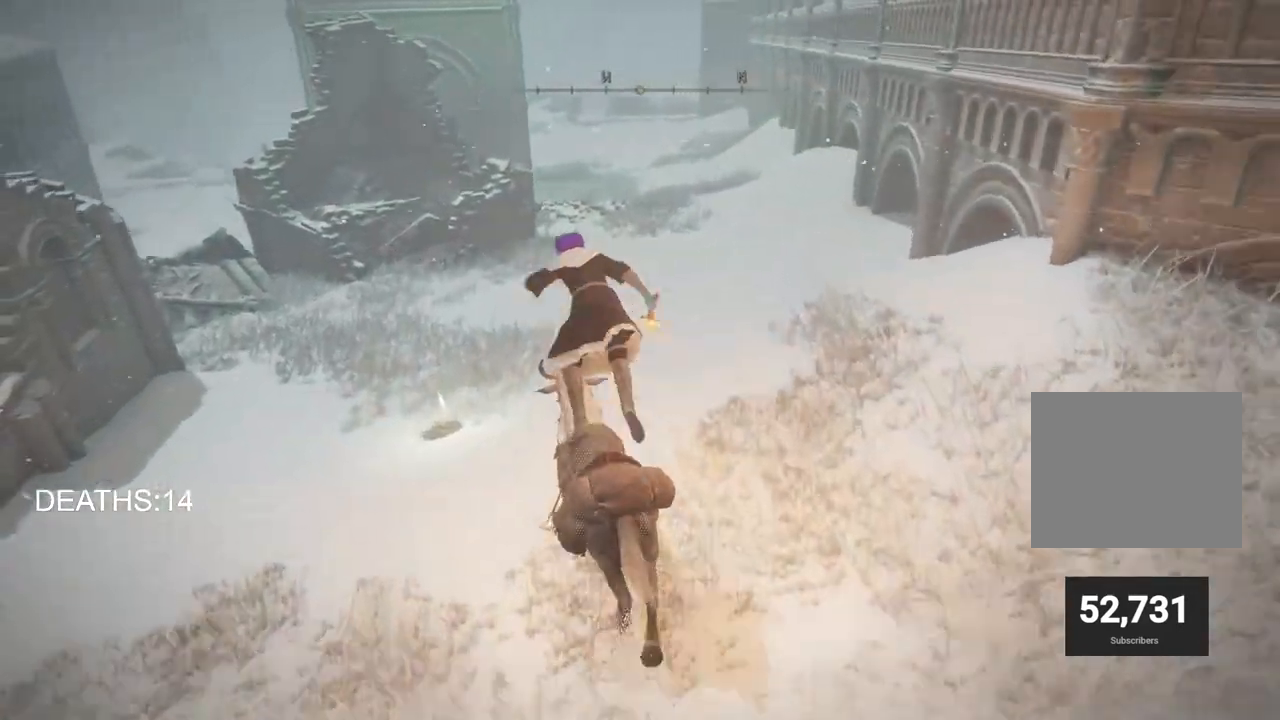
{"buttons": [], "left_stick": "up-left", "right_stick": "right", "events": [[283, "right_stick", "right"]]}
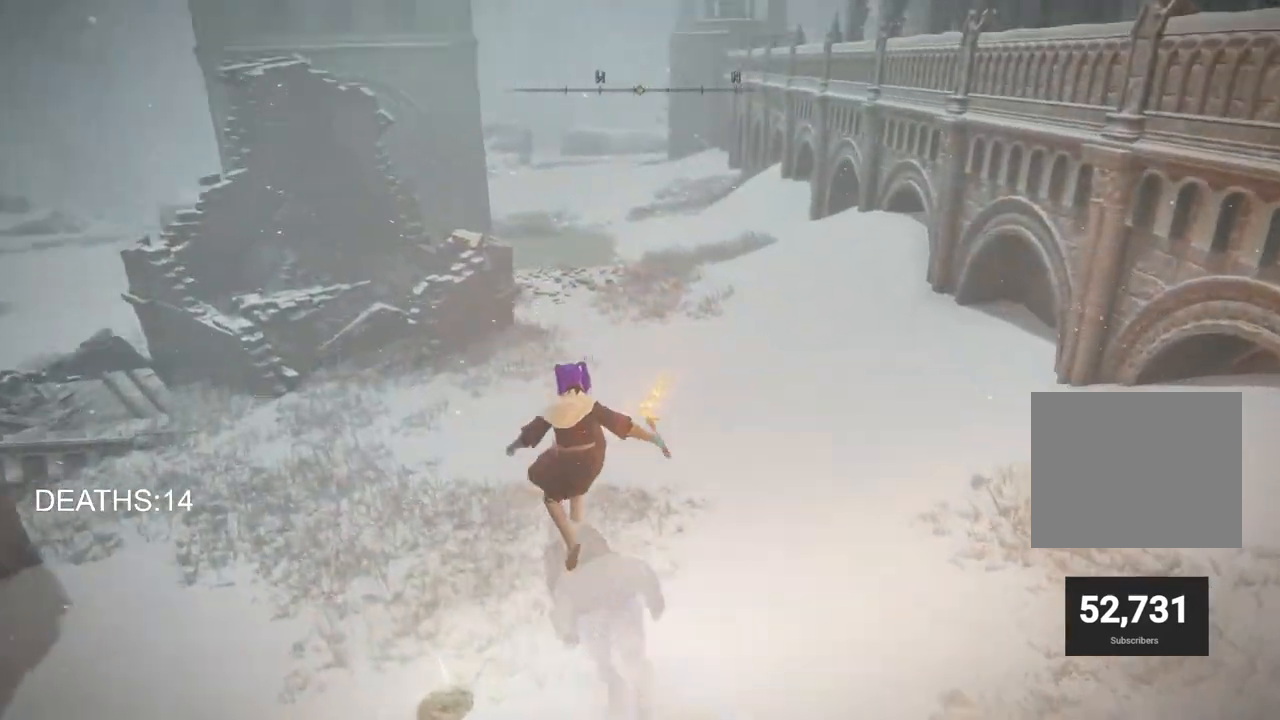
{"buttons": [], "left_stick": "center", "right_stick": "center", "events": [[283, "left_stick", "left"], [317, "right_stick", "center"], [383, "left_stick", "center"]]}
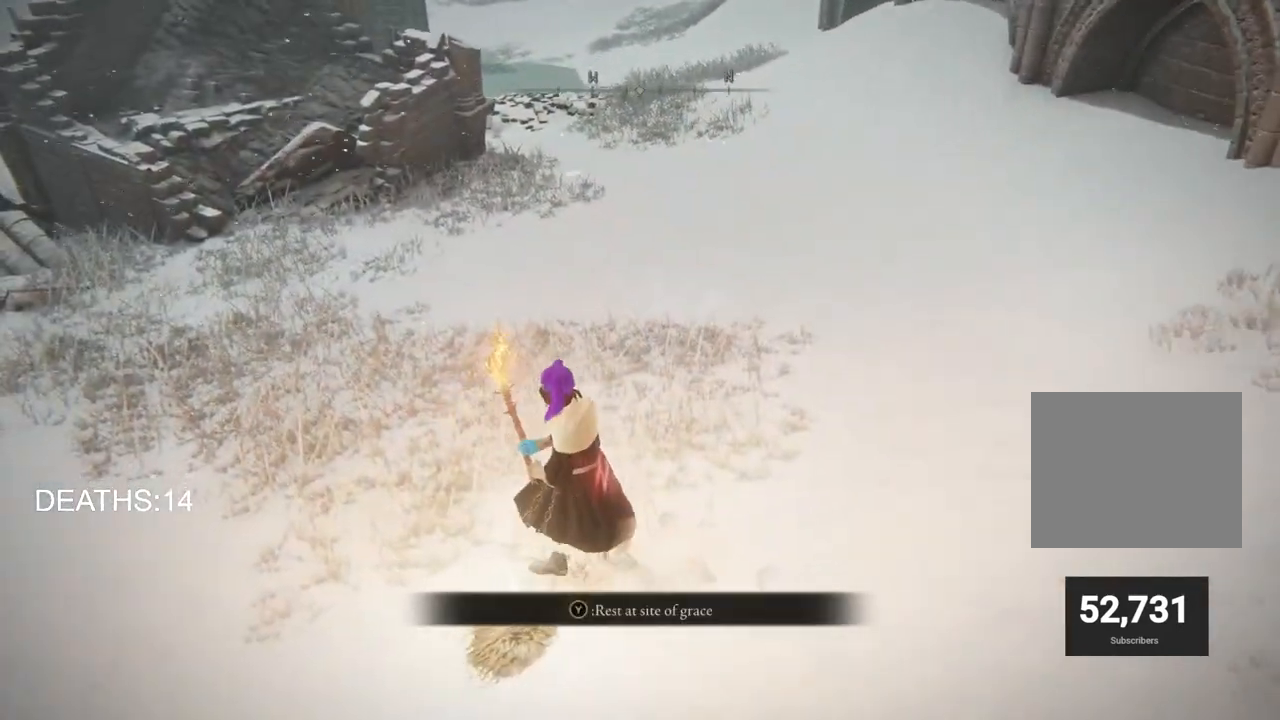
{"buttons": [], "left_stick": "center", "right_stick": "center", "events": [[33, "TRIANGLE", "down"], [167, "TRIANGLE", "up"]]}